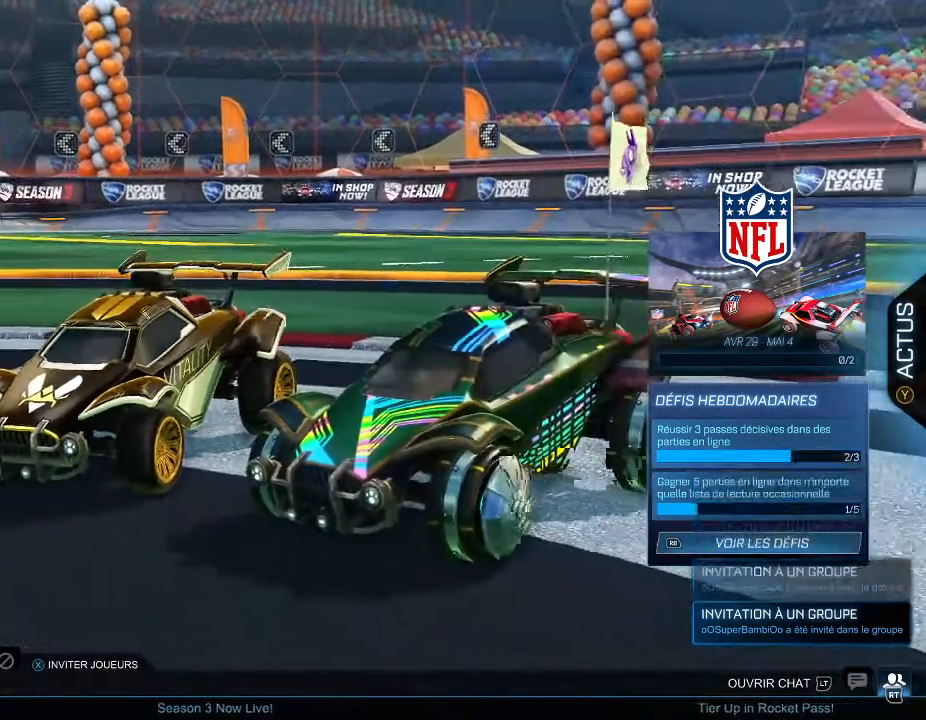
Gameplay with a controller (Xbox layout); each line is a JSON object with the inputs held at the frame after it. "events" lists button and stick changes between this image and that frame as [ms after this image, input, new state], when the widget could be followed in between. Not read: R3.
{"buttons": [], "left_stick": "center", "right_stick": "center", "events": [[100, "A", "up"]]}
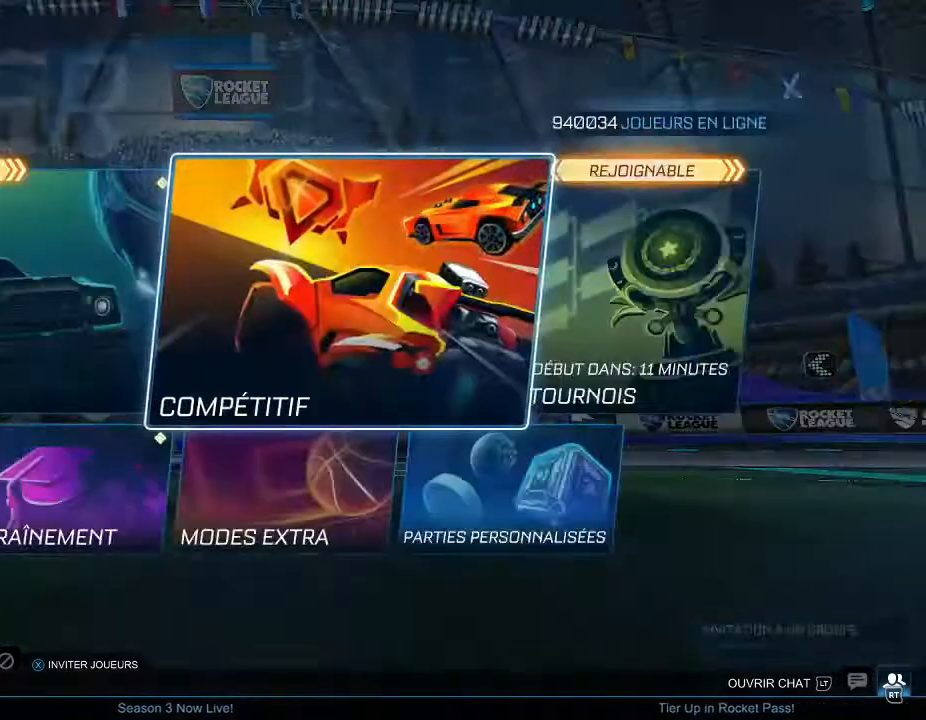
{"buttons": [], "left_stick": "center", "right_stick": "center", "events": [[133, "DPAD_RIGHT", "down"], [267, "A", "down"], [267, "DPAD_RIGHT", "up"], [400, "A", "up"]]}
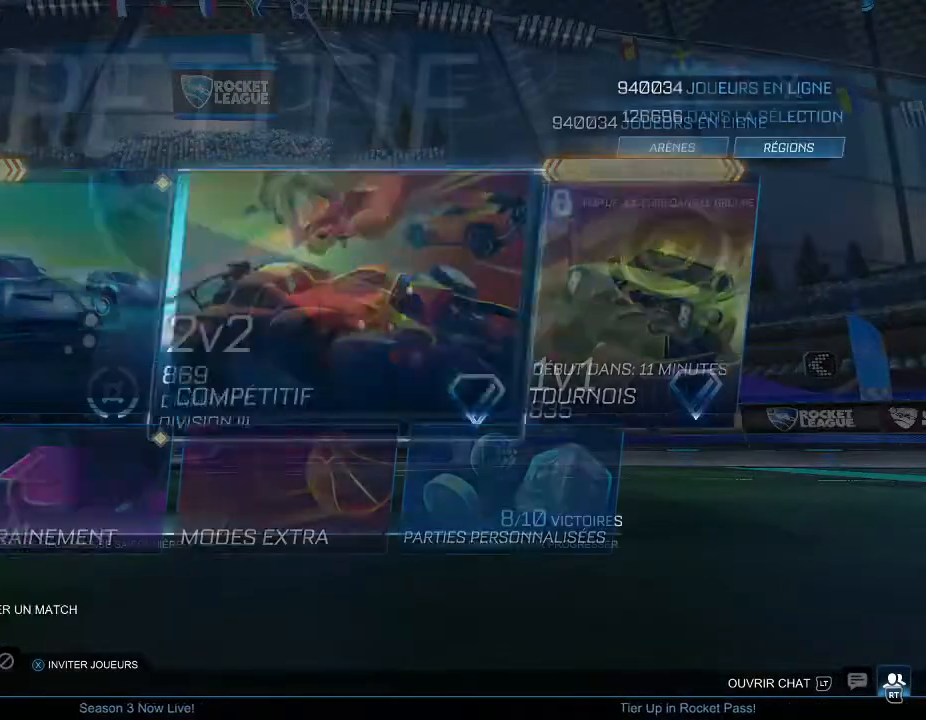
{"buttons": [], "left_stick": "center", "right_stick": "center", "events": [[367, "B", "down"], [467, "B", "up"]]}
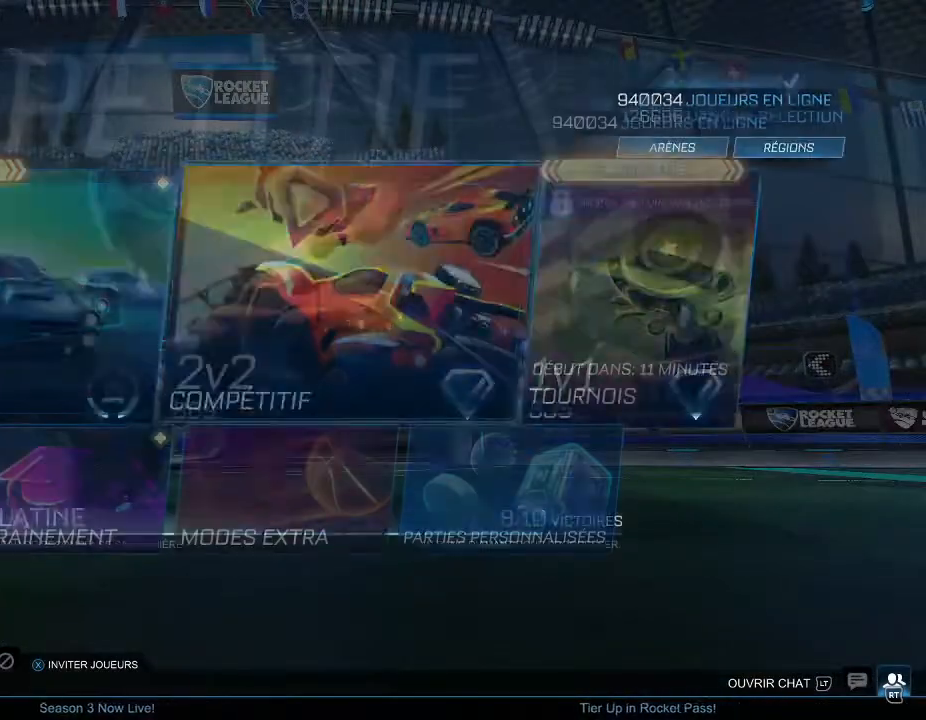
{"buttons": [], "left_stick": "center", "right_stick": "center", "events": [[133, "DPAD_RIGHT", "down"], [267, "DPAD_RIGHT", "up"], [367, "A", "down"], [467, "A", "up"]]}
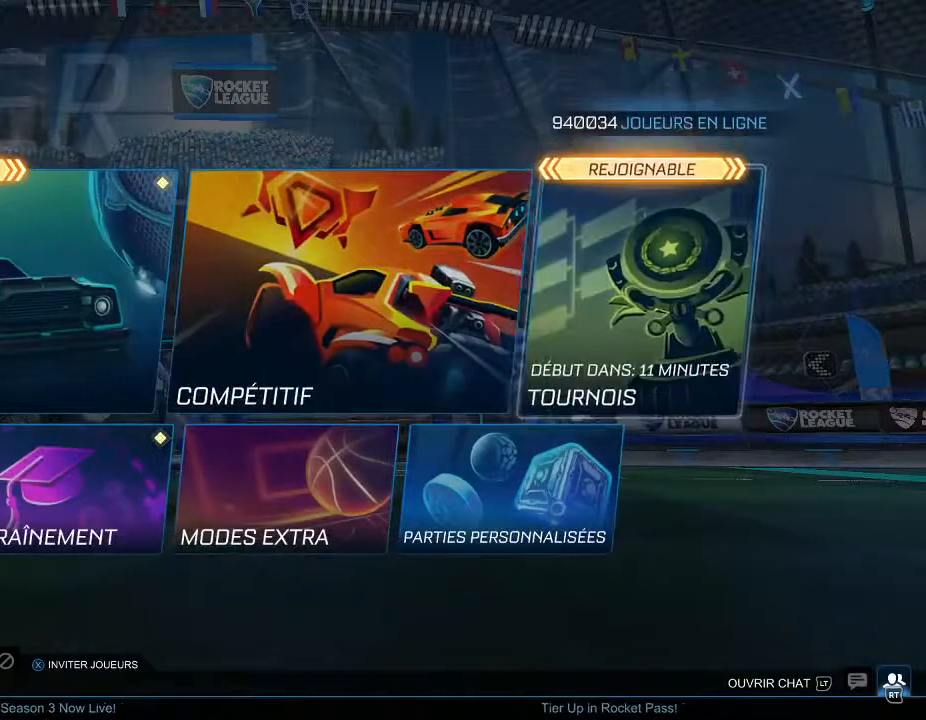
{"buttons": [], "left_stick": "center", "right_stick": "center", "events": []}
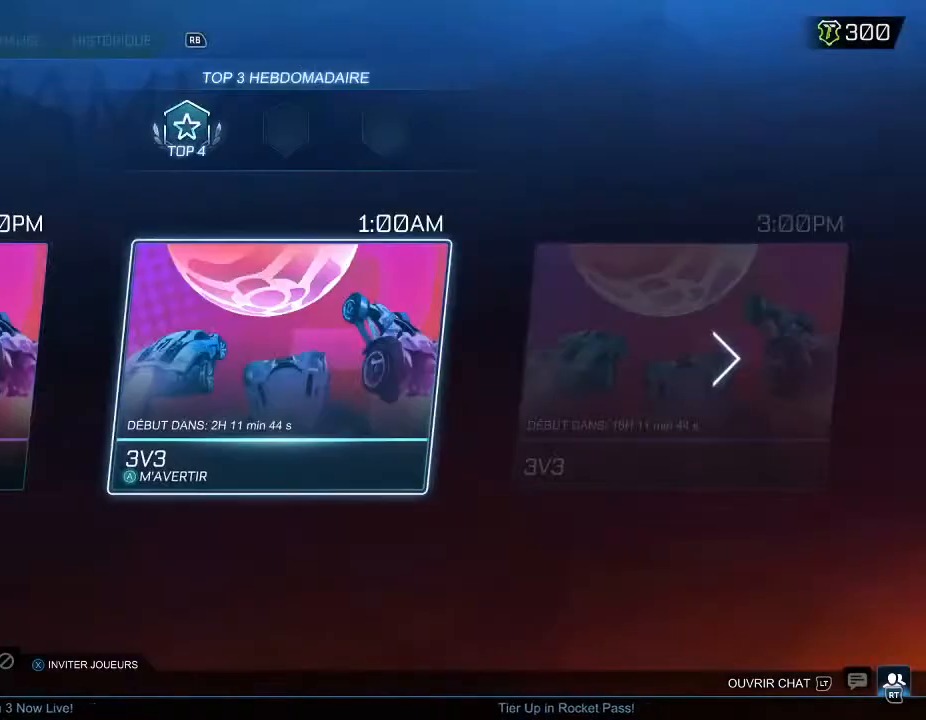
{"buttons": [], "left_stick": "center", "right_stick": "center", "events": [[167, "DPAD_LEFT", "down"], [333, "A", "down"], [367, "DPAD_LEFT", "up"], [433, "A", "up"]]}
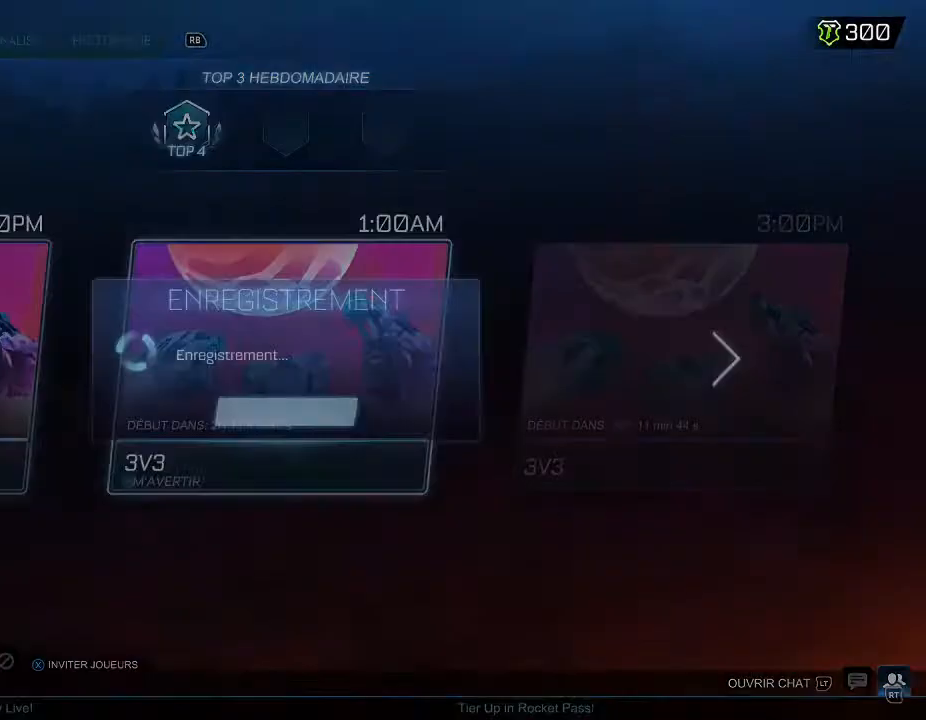
{"buttons": [], "left_stick": "center", "right_stick": "center", "events": []}
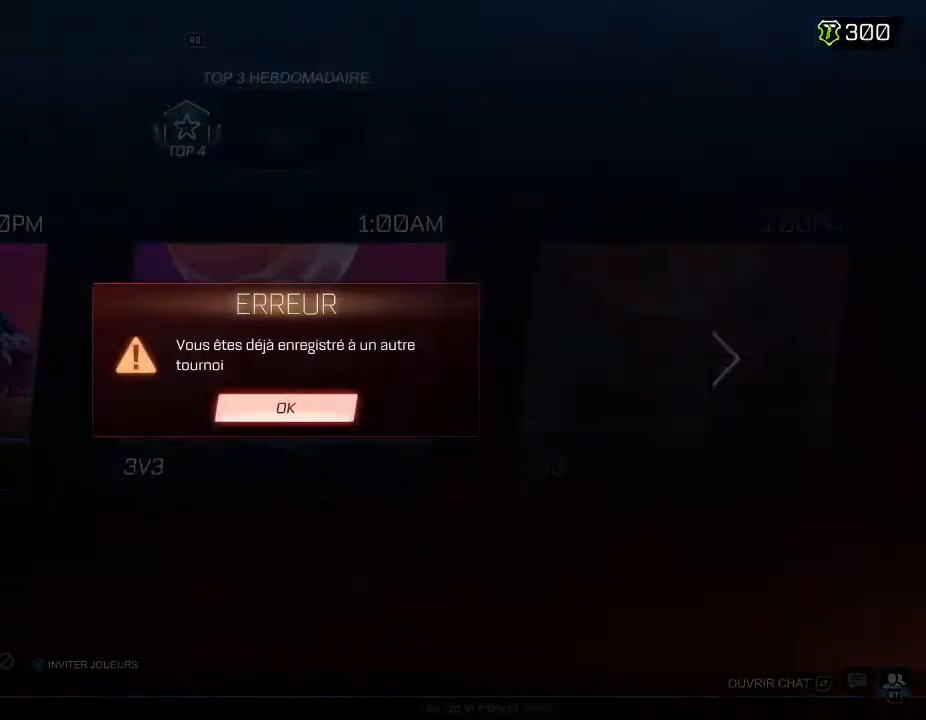
{"buttons": [], "left_stick": "center", "right_stick": "center", "events": []}
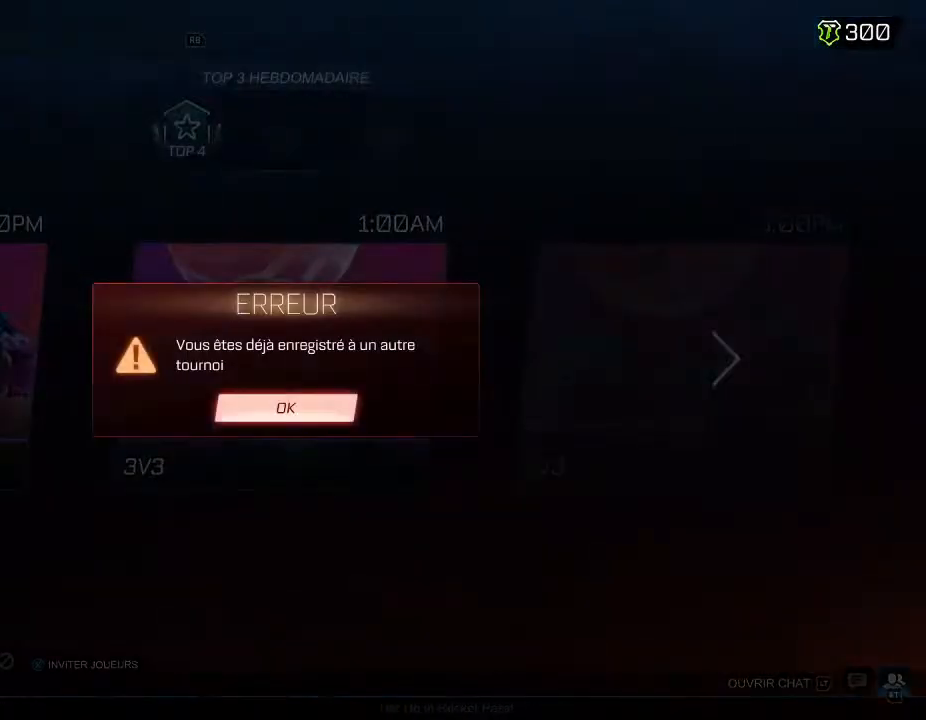
{"buttons": [], "left_stick": "center", "right_stick": "center", "events": []}
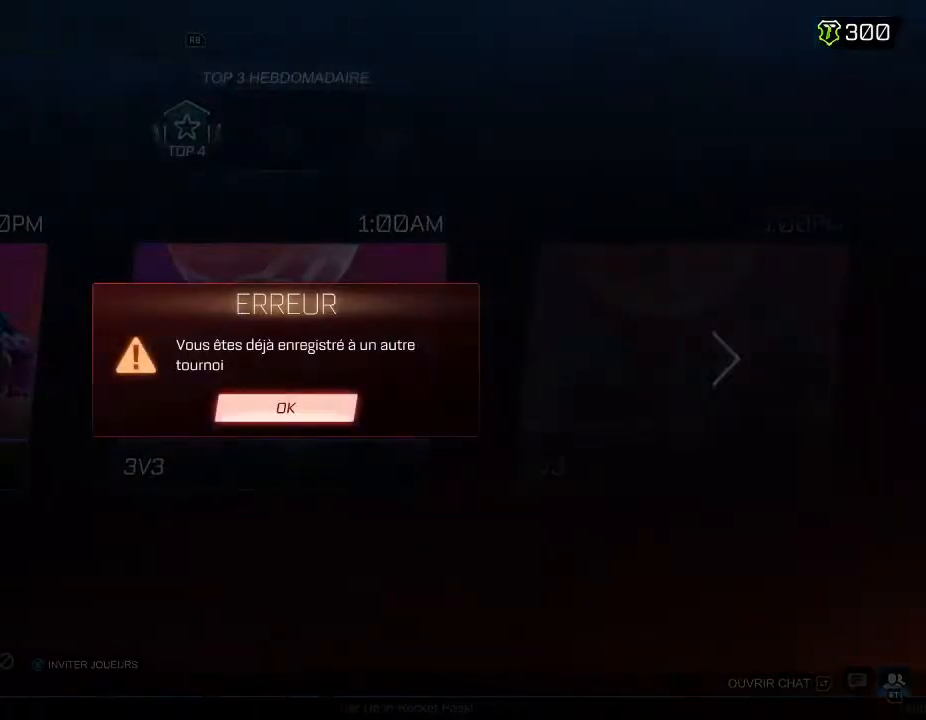
{"buttons": [], "left_stick": "center", "right_stick": "center", "events": []}
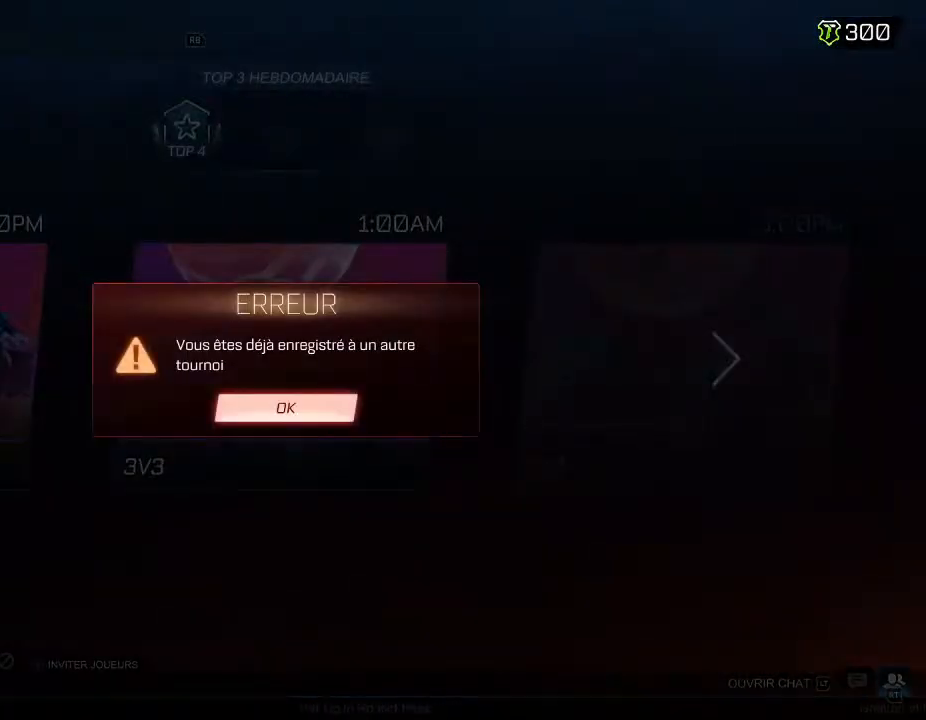
{"buttons": [], "left_stick": "center", "right_stick": "center", "events": []}
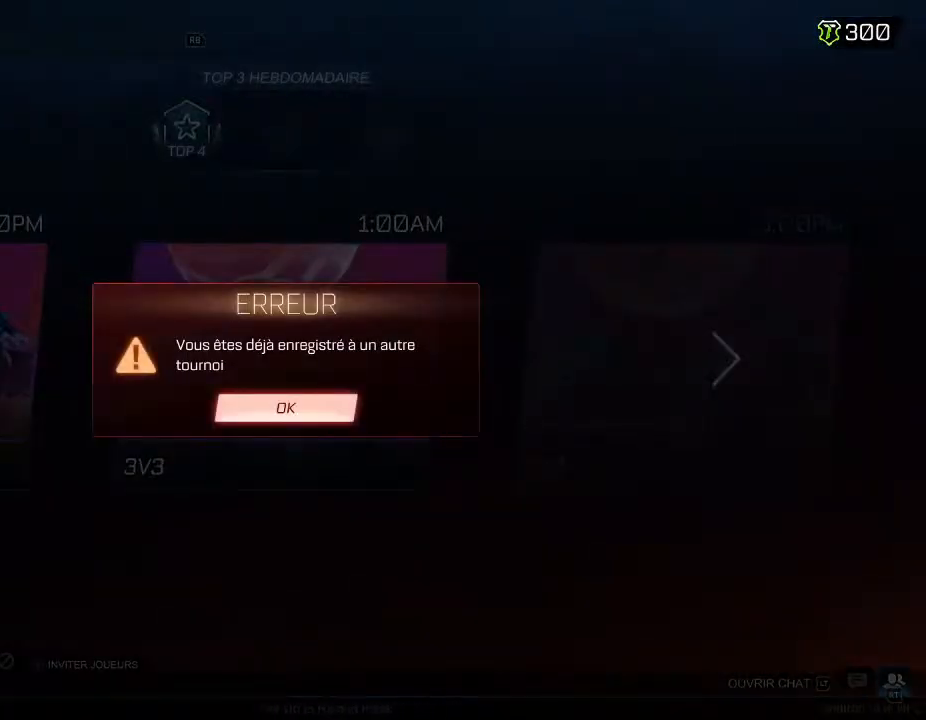
{"buttons": [], "left_stick": "center", "right_stick": "center", "events": [[300, "A", "down"], [500, "A", "up"]]}
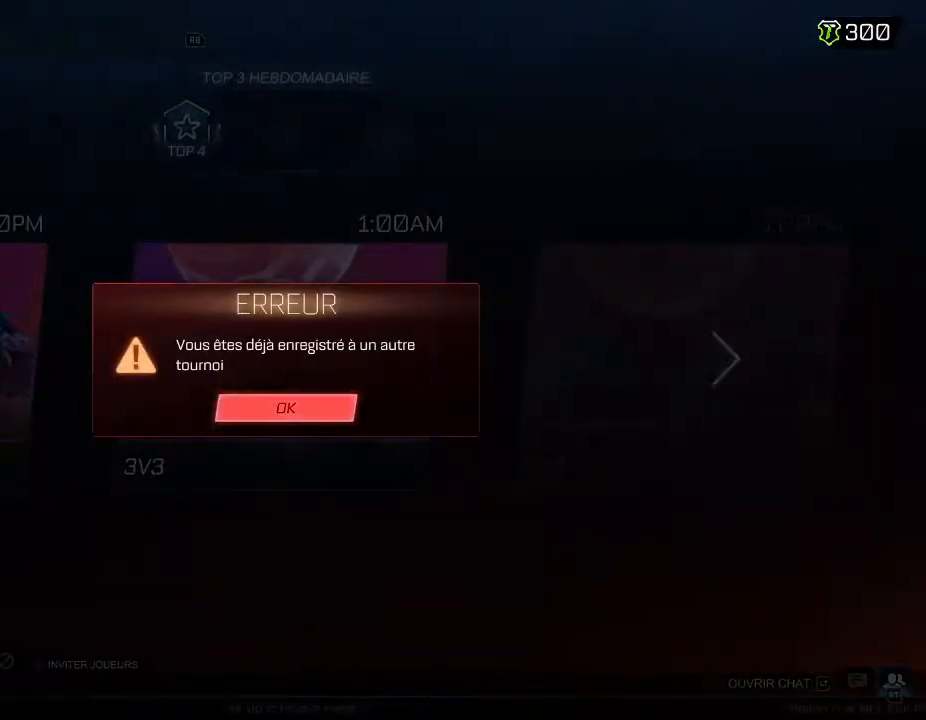
{"buttons": [], "left_stick": "center", "right_stick": "center", "events": []}
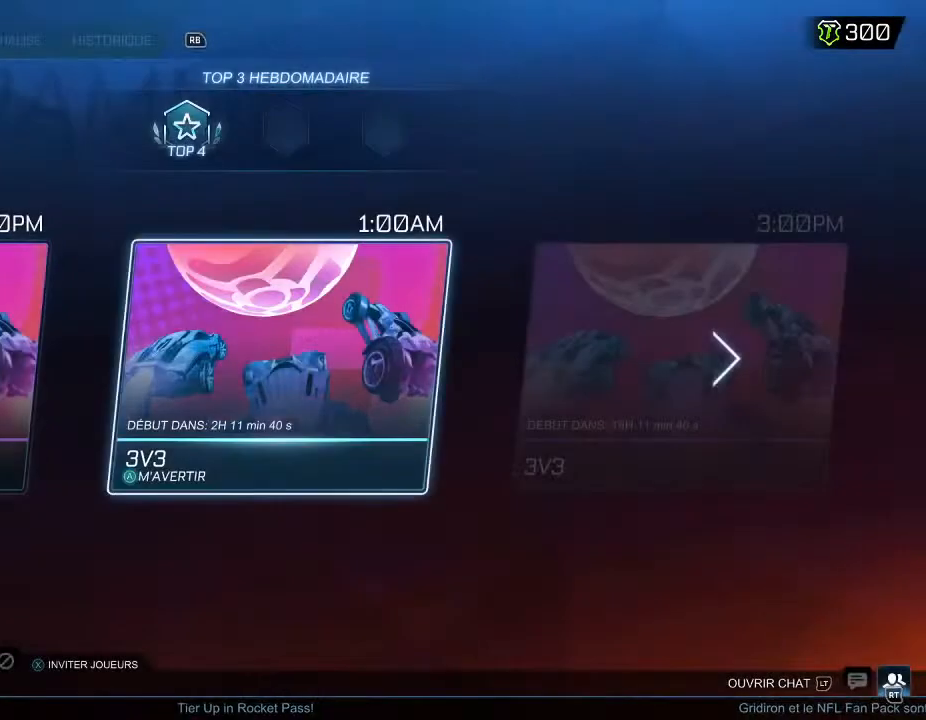
{"buttons": ["DPAD_LEFT"], "left_stick": "center", "right_stick": "center", "events": [[500, "DPAD_LEFT", "down"]]}
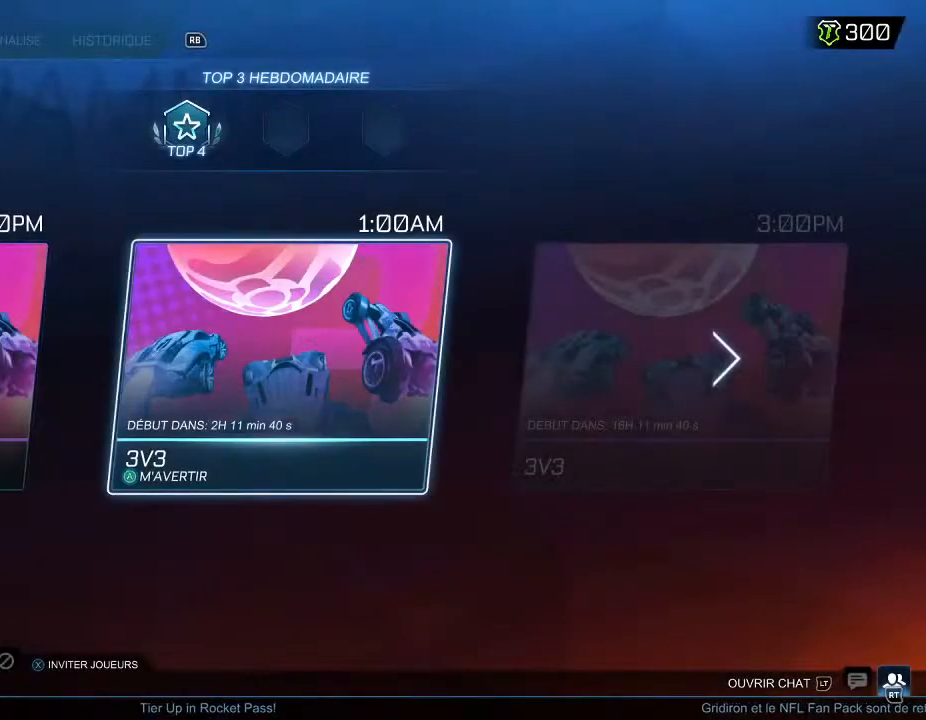
{"buttons": [], "left_stick": "center", "right_stick": "center", "events": [[200, "DPAD_LEFT", "up"], [267, "A", "down"], [433, "A", "up"]]}
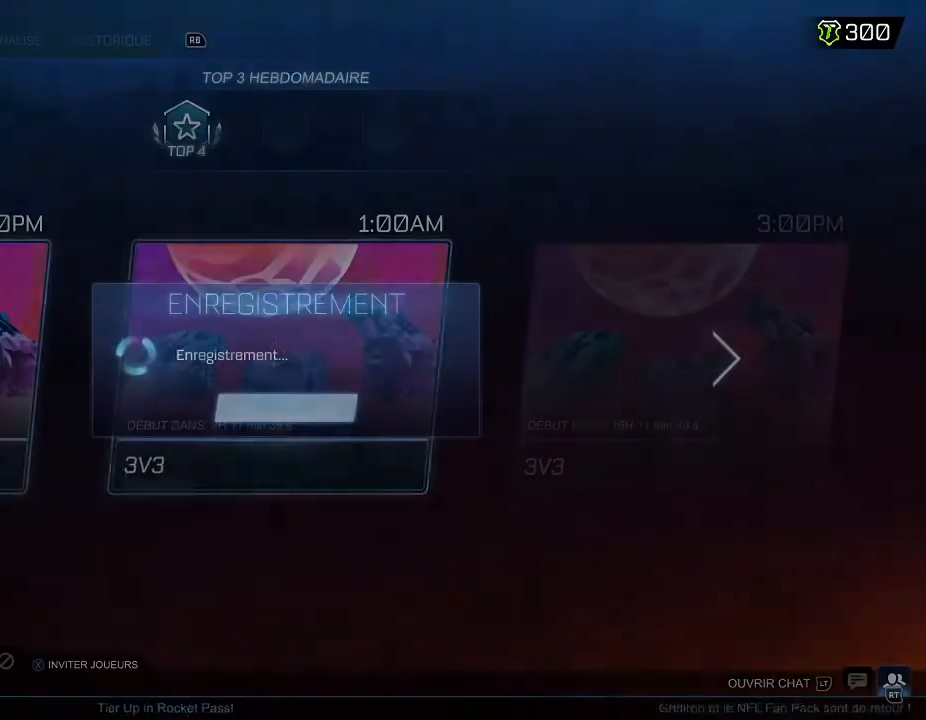
{"buttons": [], "left_stick": "center", "right_stick": "center", "events": []}
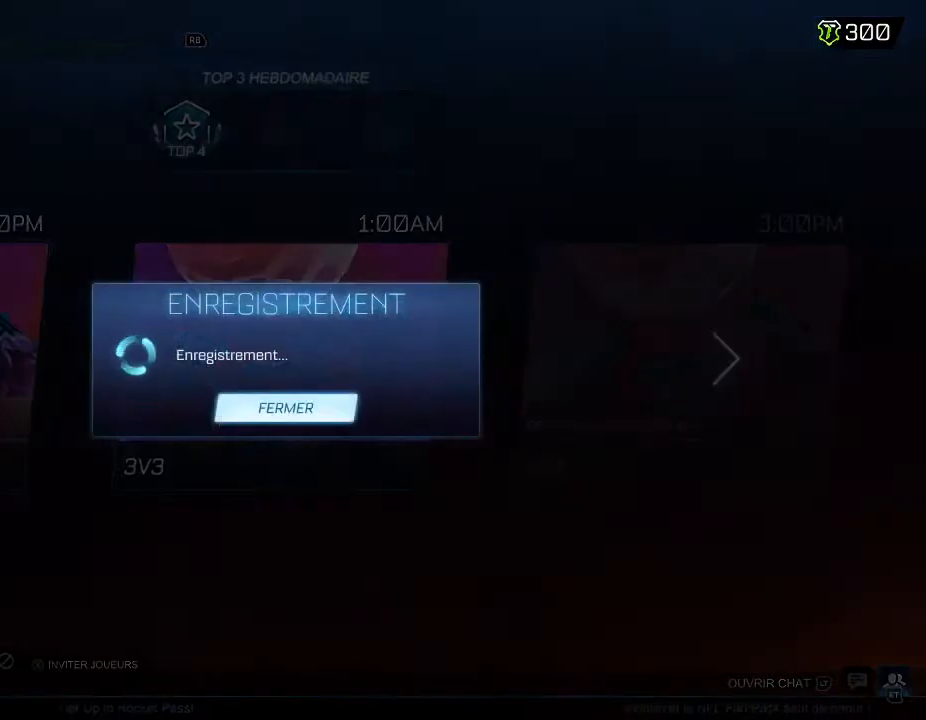
{"buttons": [], "left_stick": "center", "right_stick": "center", "events": []}
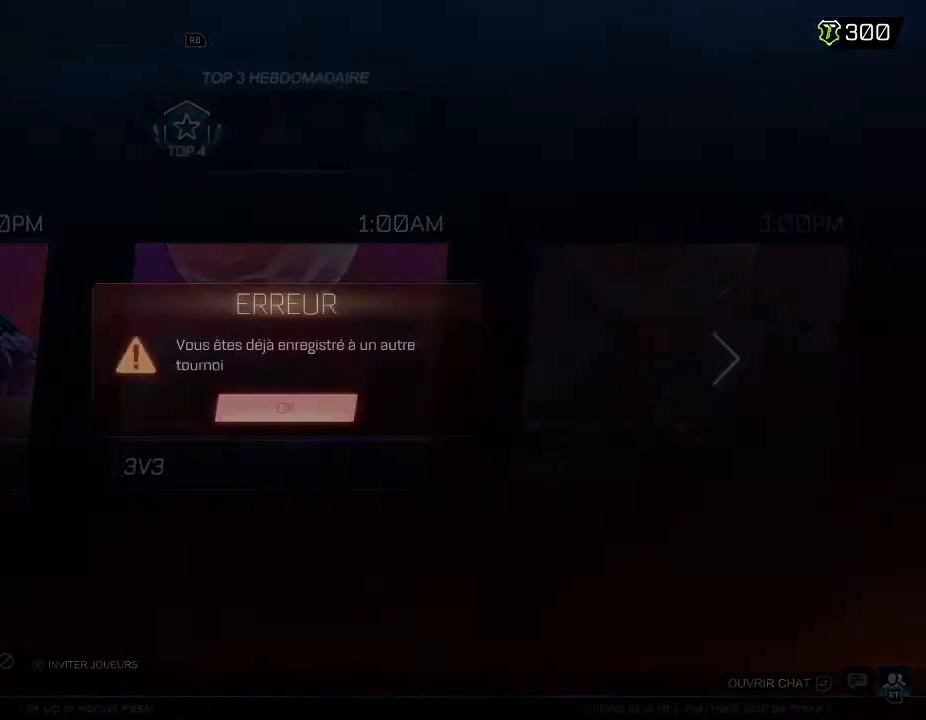
{"buttons": [], "left_stick": "center", "right_stick": "center", "events": []}
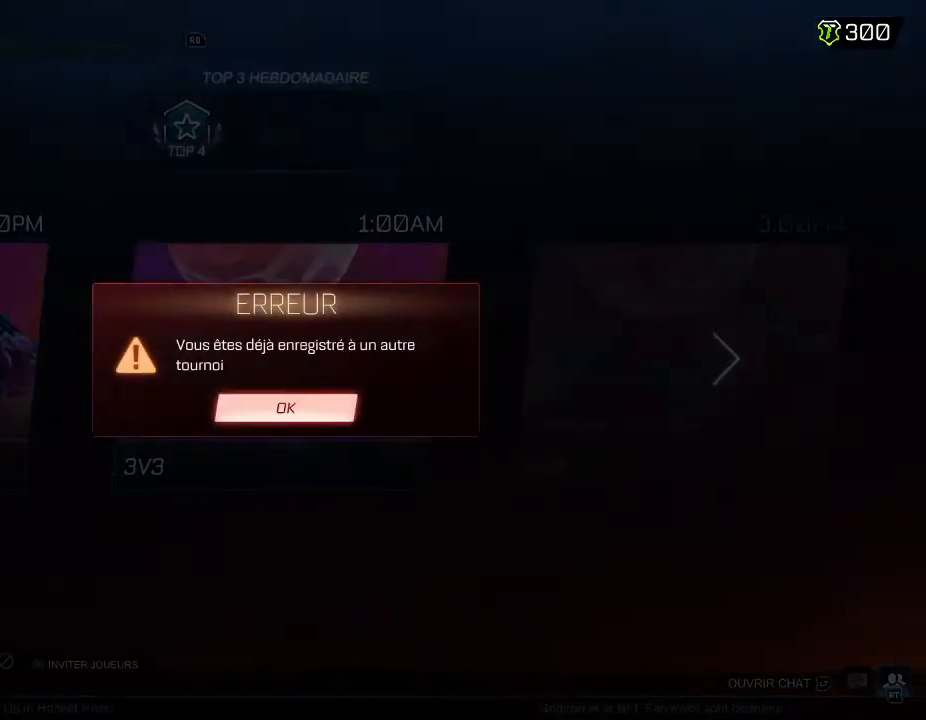
{"buttons": [], "left_stick": "center", "right_stick": "center", "events": [[267, "A", "down"], [400, "A", "up"]]}
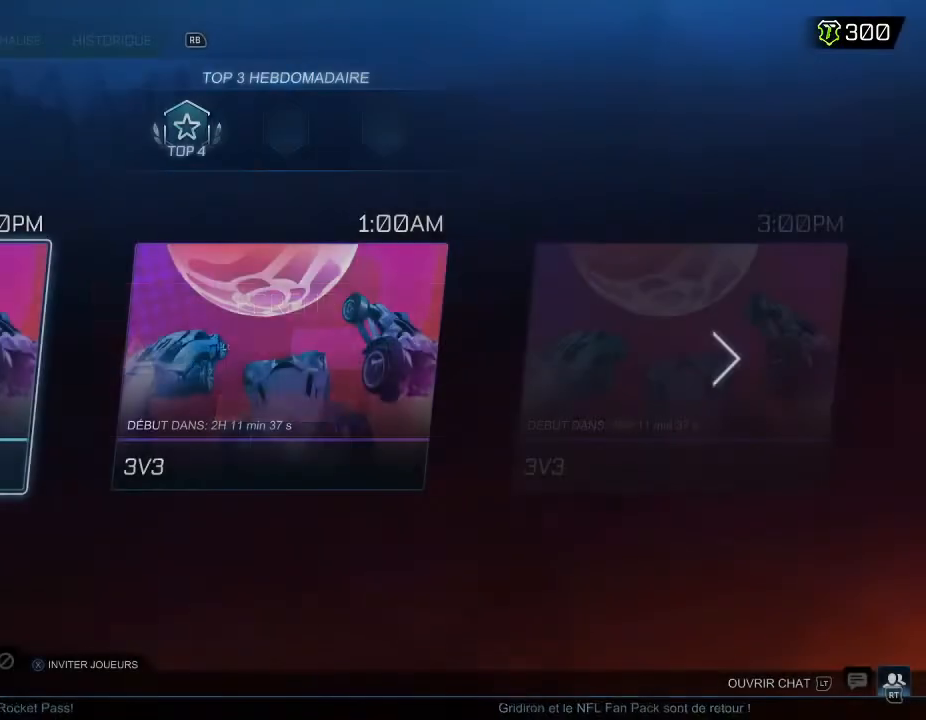
{"buttons": ["B"], "left_stick": "center", "right_stick": "center", "events": [[33, "B", "down"], [133, "B", "up"], [233, "B", "down"], [367, "B", "up"], [467, "B", "down"]]}
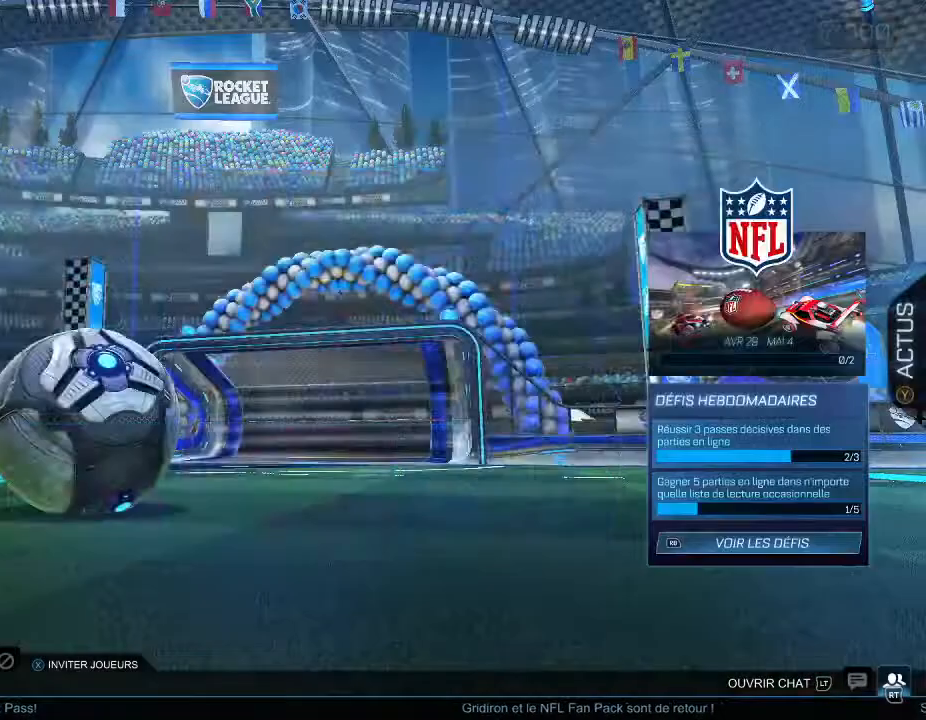
{"buttons": [], "left_stick": "center", "right_stick": "center", "events": [[100, "B", "up"]]}